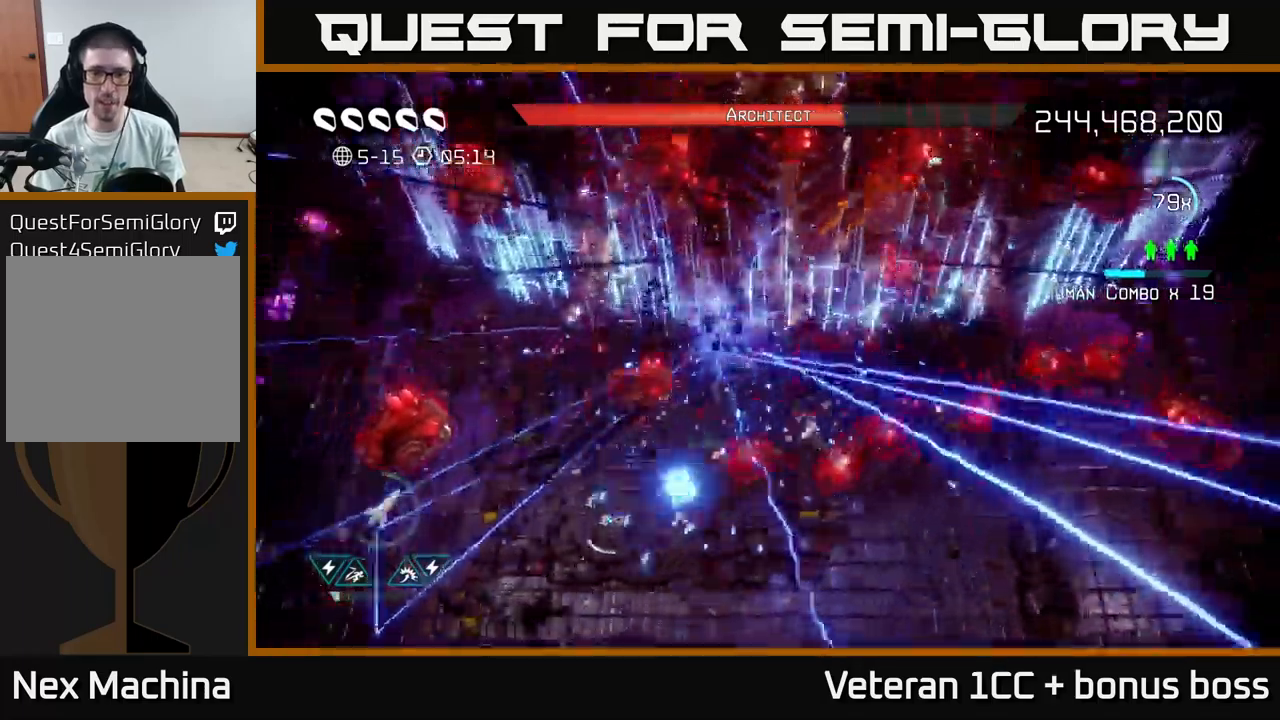
Gameplay with a controller (Xbox layout); each line is a JSON object with the inputs held at the frame after it. "events" lists button and stick changes between this image and that frame as [ms after this image, input, new state], when the widget could be followed in between. Not read: L3 R3.
{"buttons": [], "left_stick": "right", "right_stick": "up-right", "events": [[117, "left_stick", "down-right"], [283, "left_stick", "right"]]}
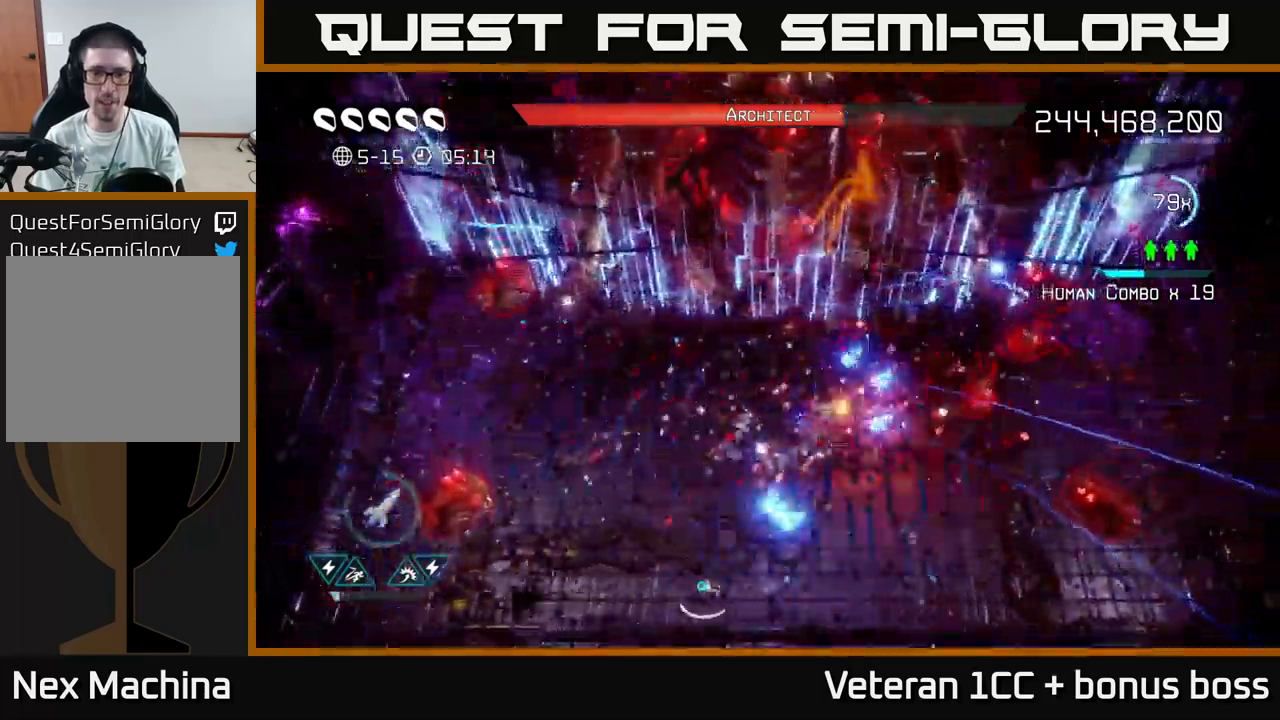
{"buttons": [], "left_stick": "up-right", "right_stick": "up", "events": [[333, "left_stick", "up-right"], [433, "right_stick", "up"]]}
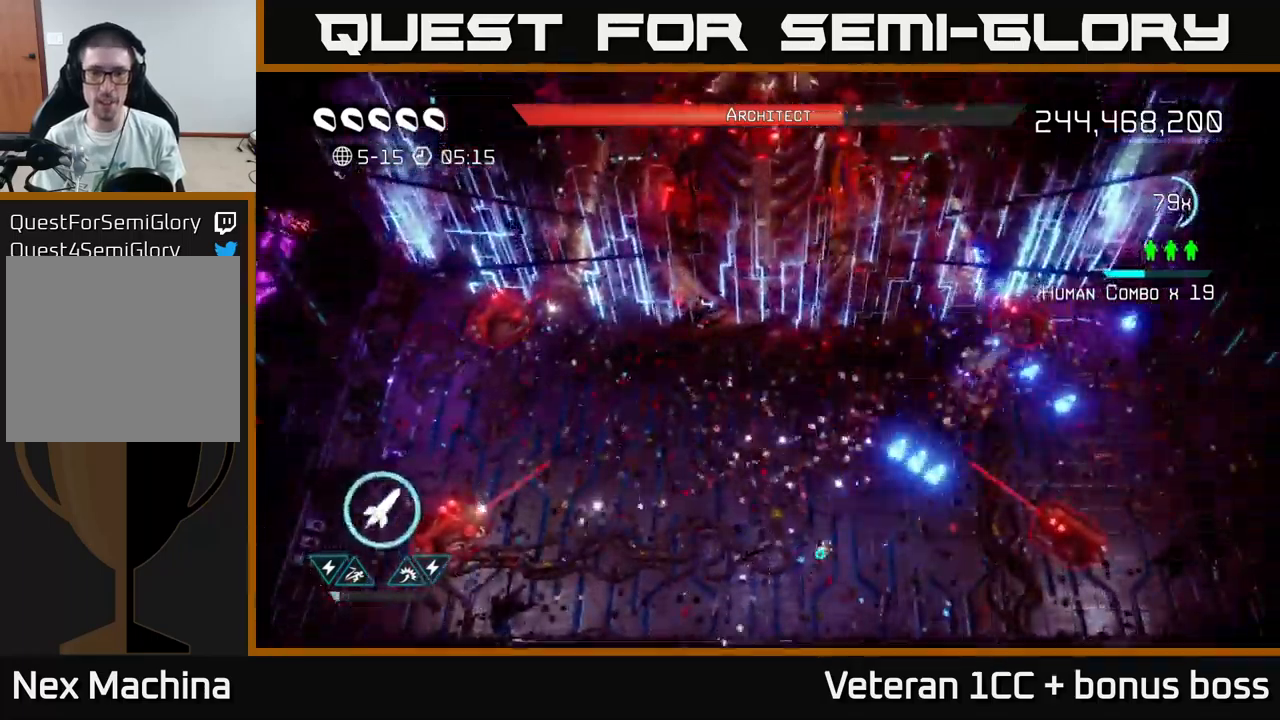
{"buttons": [], "left_stick": "up-left", "right_stick": "center", "events": [[233, "right_stick", "up-left"], [250, "left_stick", "up"], [433, "right_stick", "center"], [467, "left_stick", "up-left"]]}
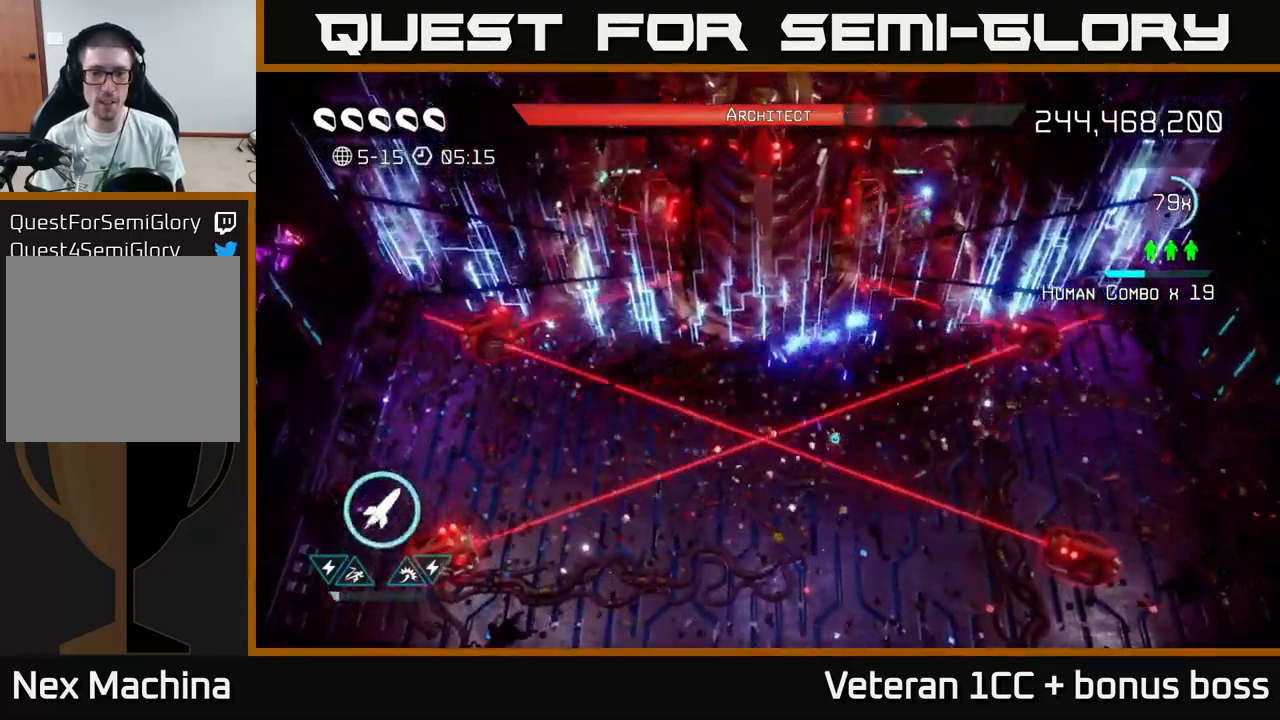
{"buttons": [], "left_stick": "down", "right_stick": "up", "events": [[33, "right_stick", "up"], [283, "left_stick", "down-left"], [367, "left_stick", "down"]]}
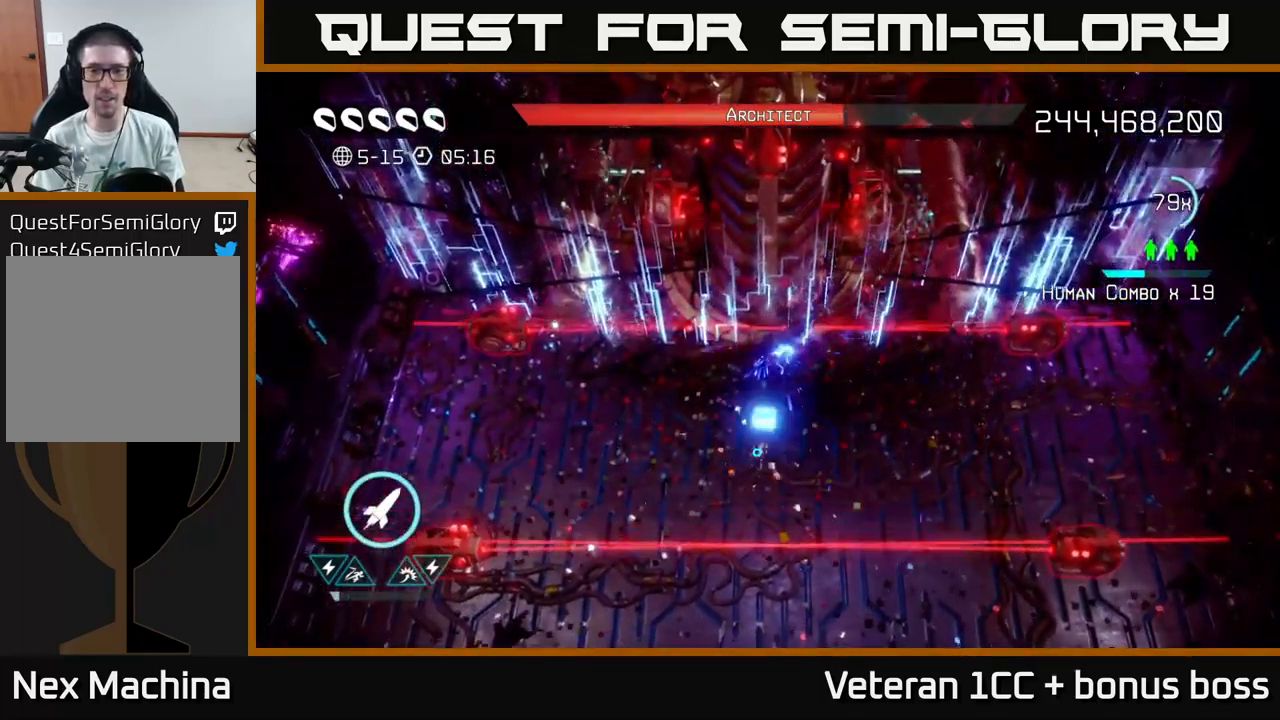
{"buttons": [], "left_stick": "center", "right_stick": "up", "events": [[400, "left_stick", "center"]]}
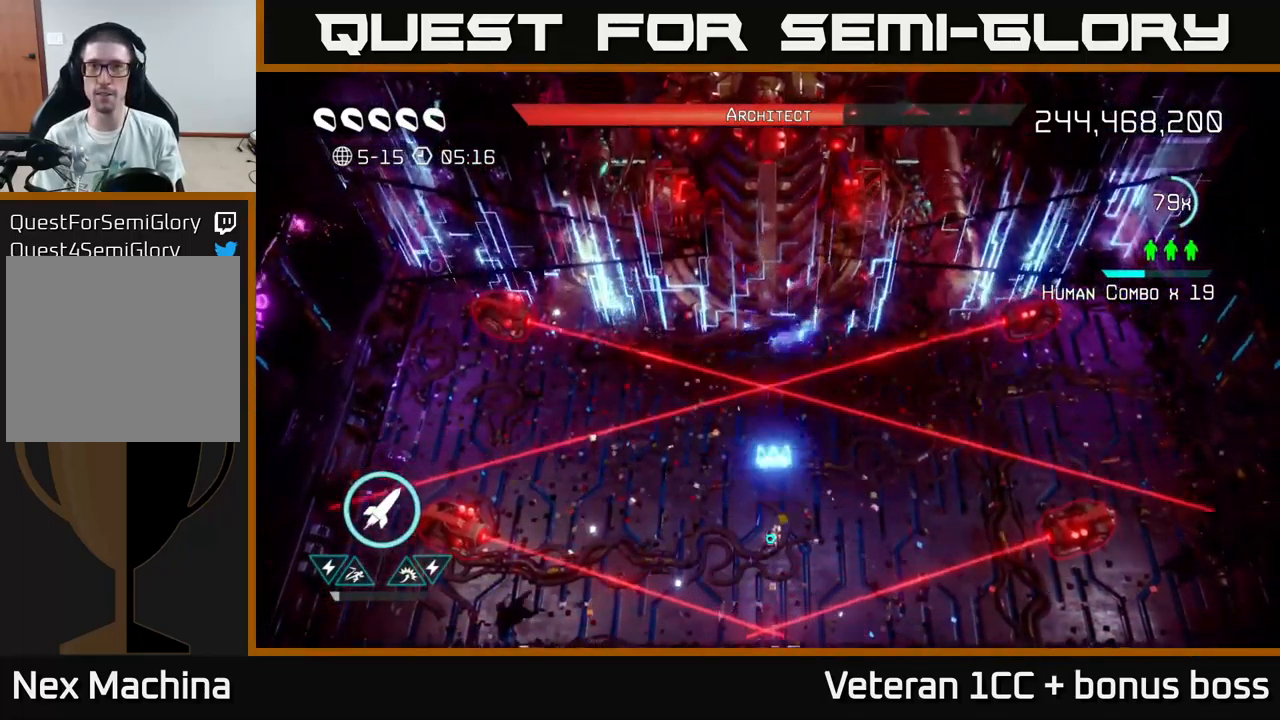
{"buttons": [], "left_stick": "center", "right_stick": "up", "events": [[133, "left_stick", "down"], [267, "left_stick", "center"]]}
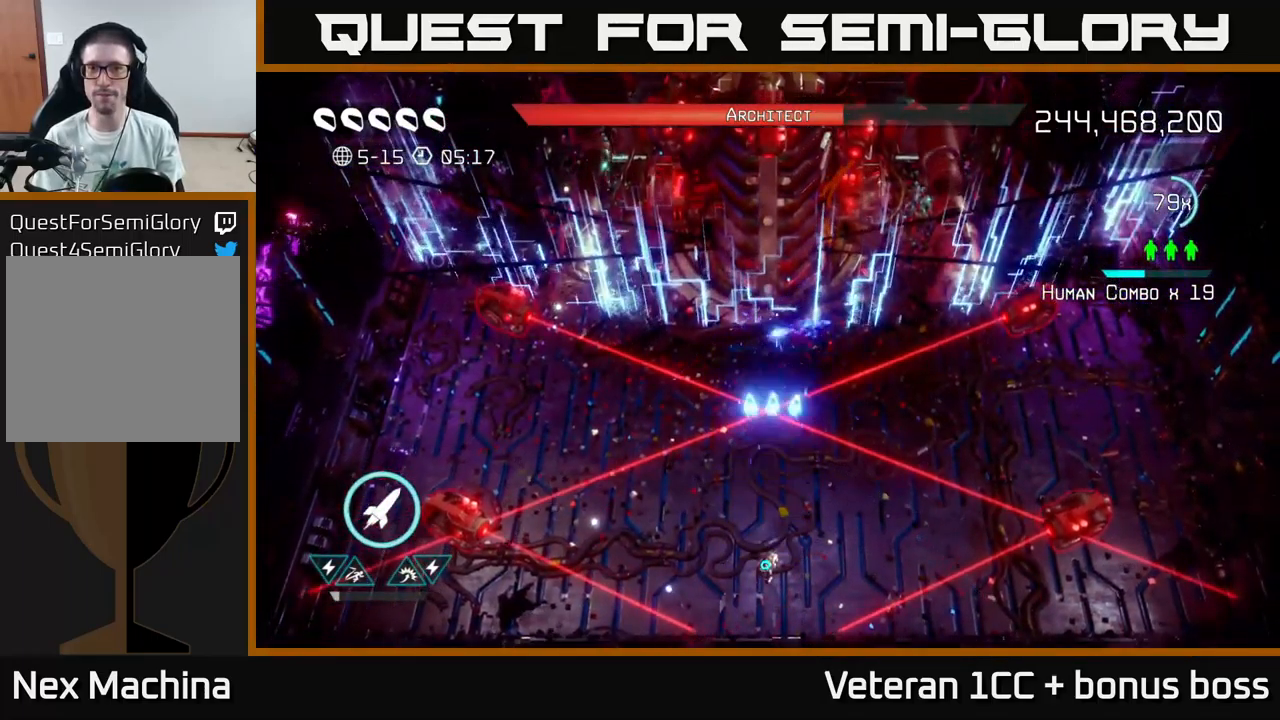
{"buttons": [], "left_stick": "center", "right_stick": "up", "events": []}
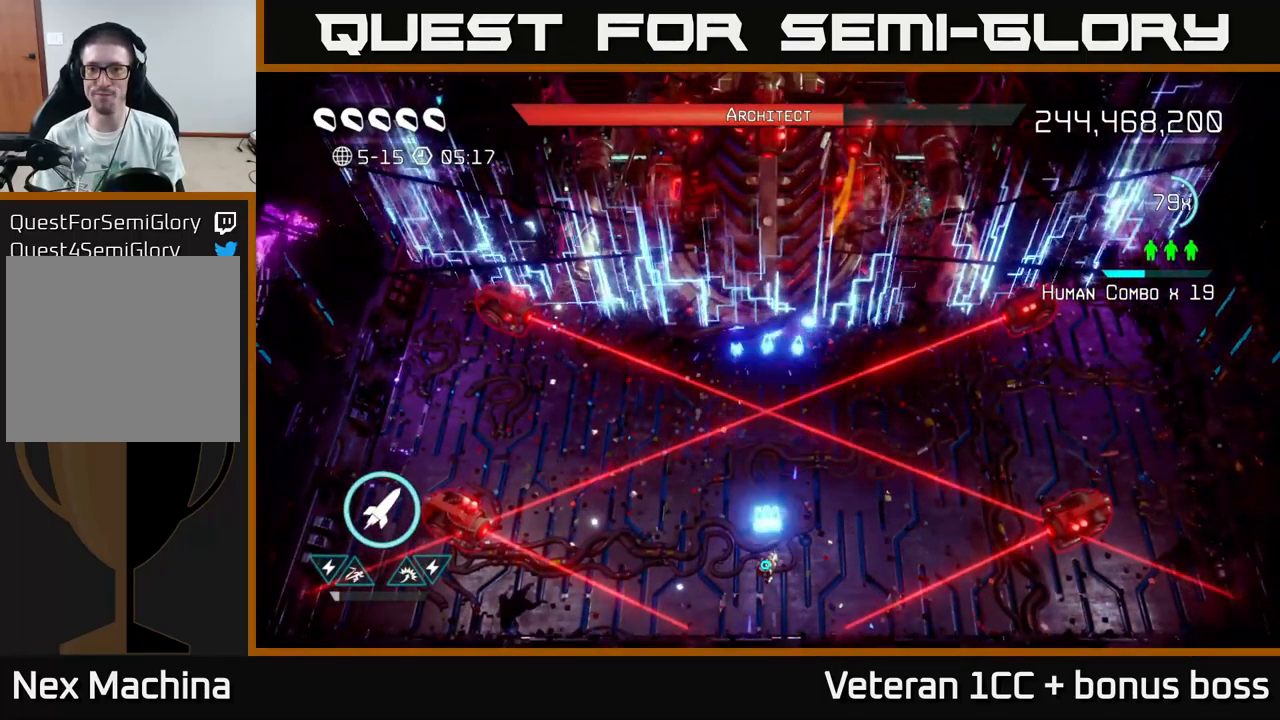
{"buttons": [], "left_stick": "center", "right_stick": "up", "events": [[217, "left_stick", "up"], [417, "left_stick", "center"]]}
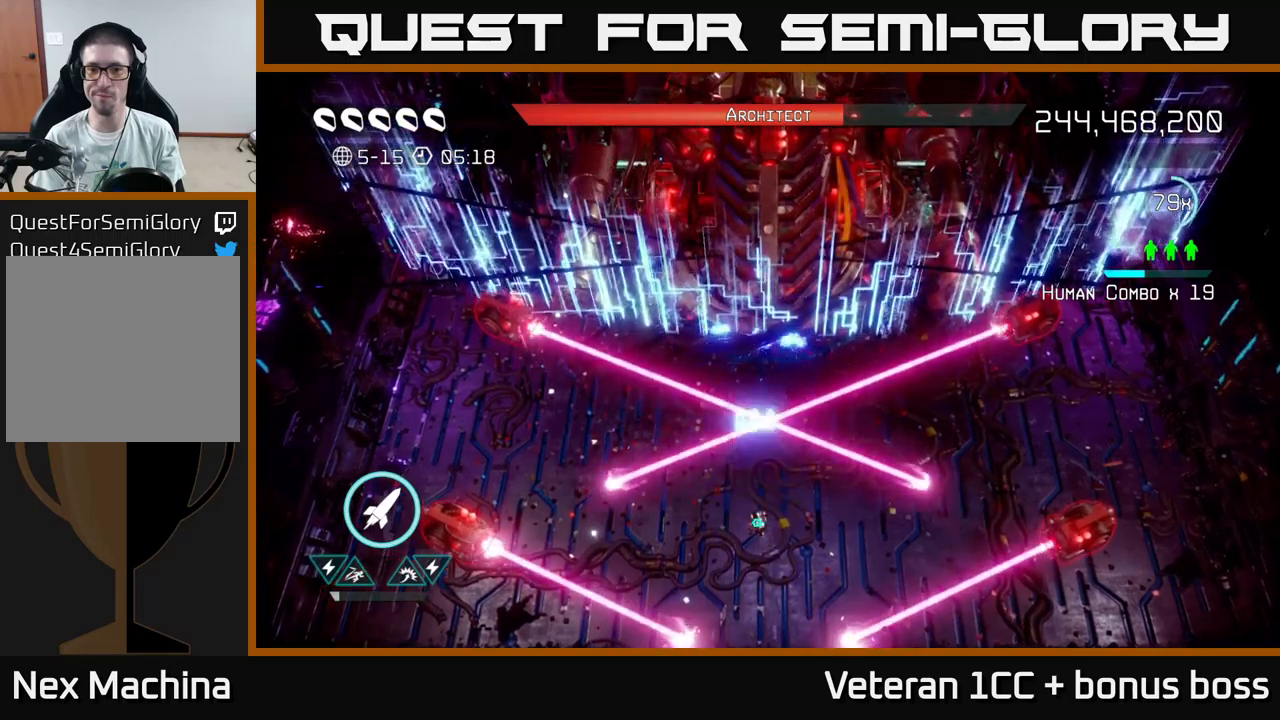
{"buttons": [], "left_stick": "center", "right_stick": "up", "events": []}
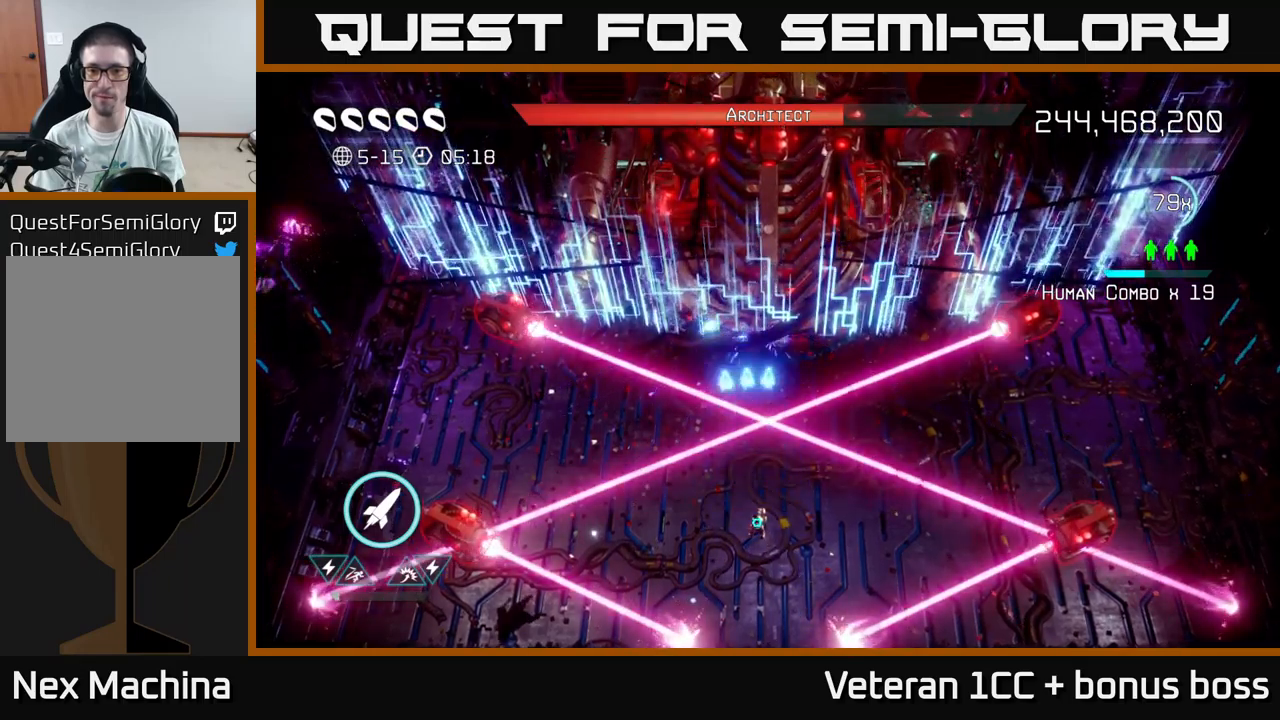
{"buttons": [], "left_stick": "center", "right_stick": "up", "events": [[134, "left_stick", "up"], [267, "left_stick", "center"]]}
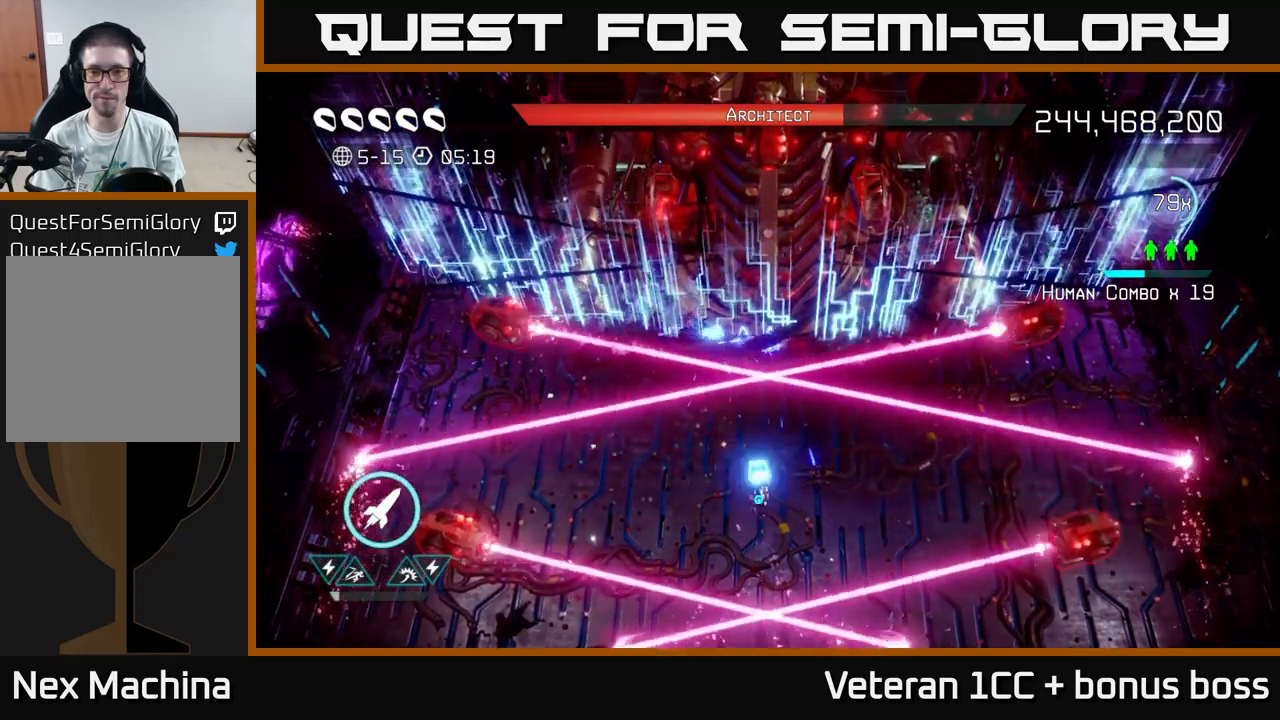
{"buttons": ["L2"], "left_stick": "down", "right_stick": "up", "events": [[34, "left_stick", "up"], [200, "left_stick", "center"], [400, "left_stick", "down"], [450, "L2", "down"]]}
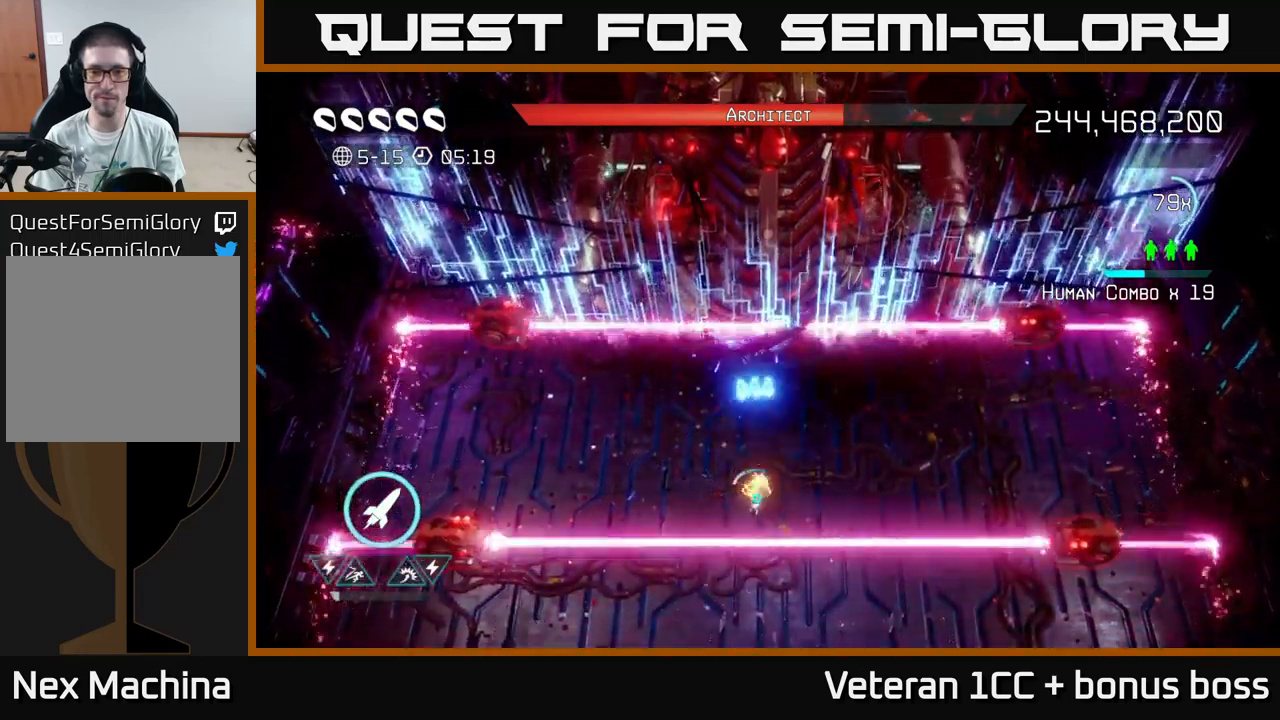
{"buttons": [], "left_stick": "up", "right_stick": "up", "events": [[117, "L2", "up"], [400, "left_stick", "up"]]}
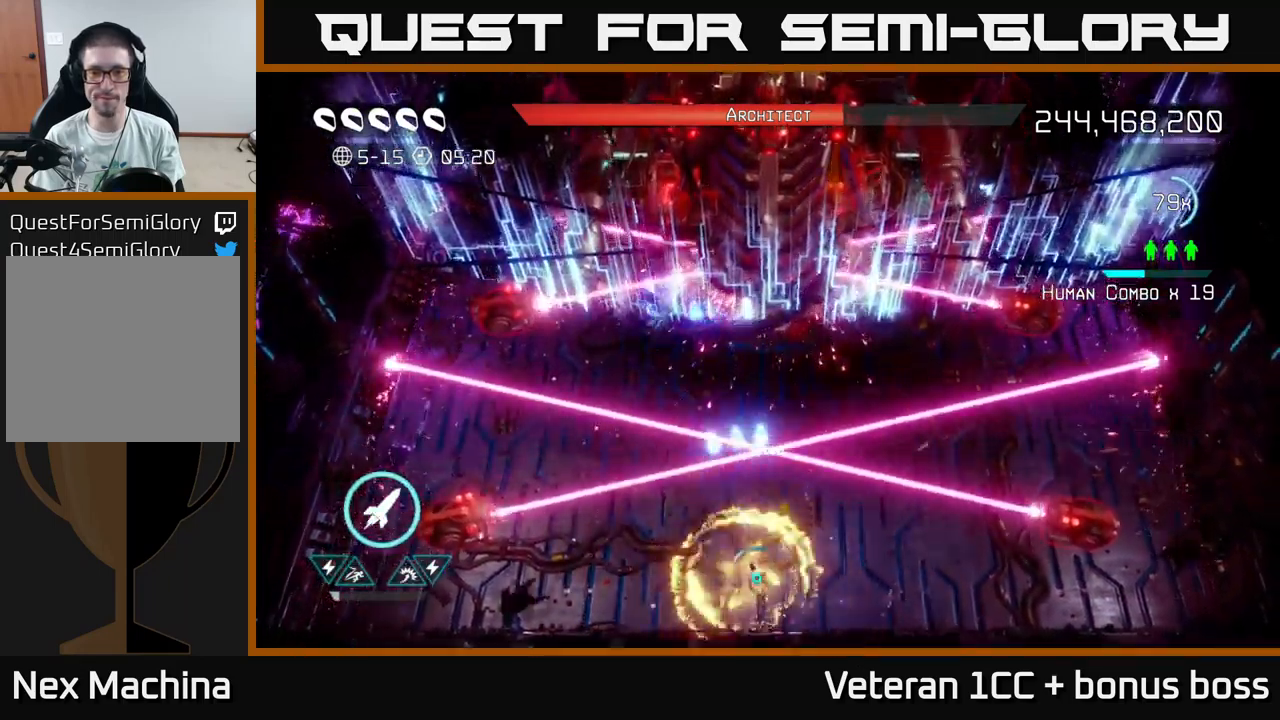
{"buttons": [], "left_stick": "center", "right_stick": "up", "events": [[200, "left_stick", "center"]]}
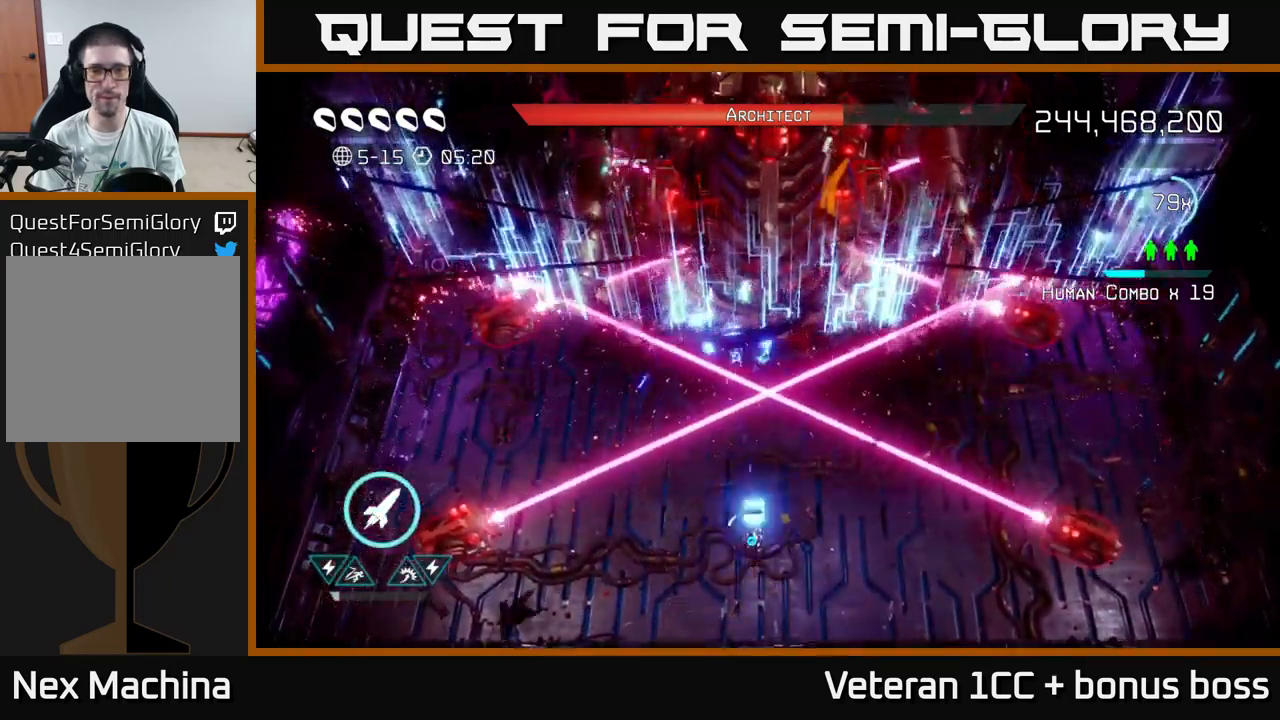
{"buttons": [], "left_stick": "center", "right_stick": "up", "events": [[50, "left_stick", "right"], [167, "left_stick", "center"]]}
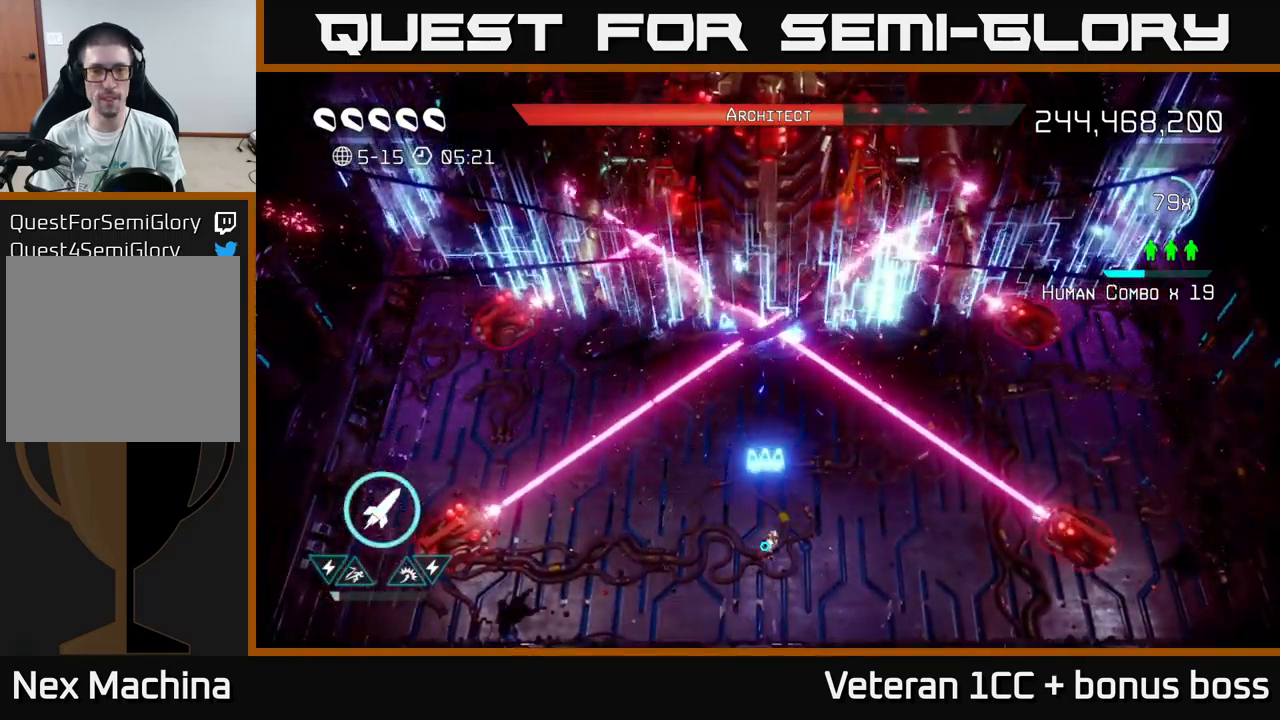
{"buttons": [], "left_stick": "center", "right_stick": "up", "events": [[234, "left_stick", "up"], [417, "left_stick", "center"]]}
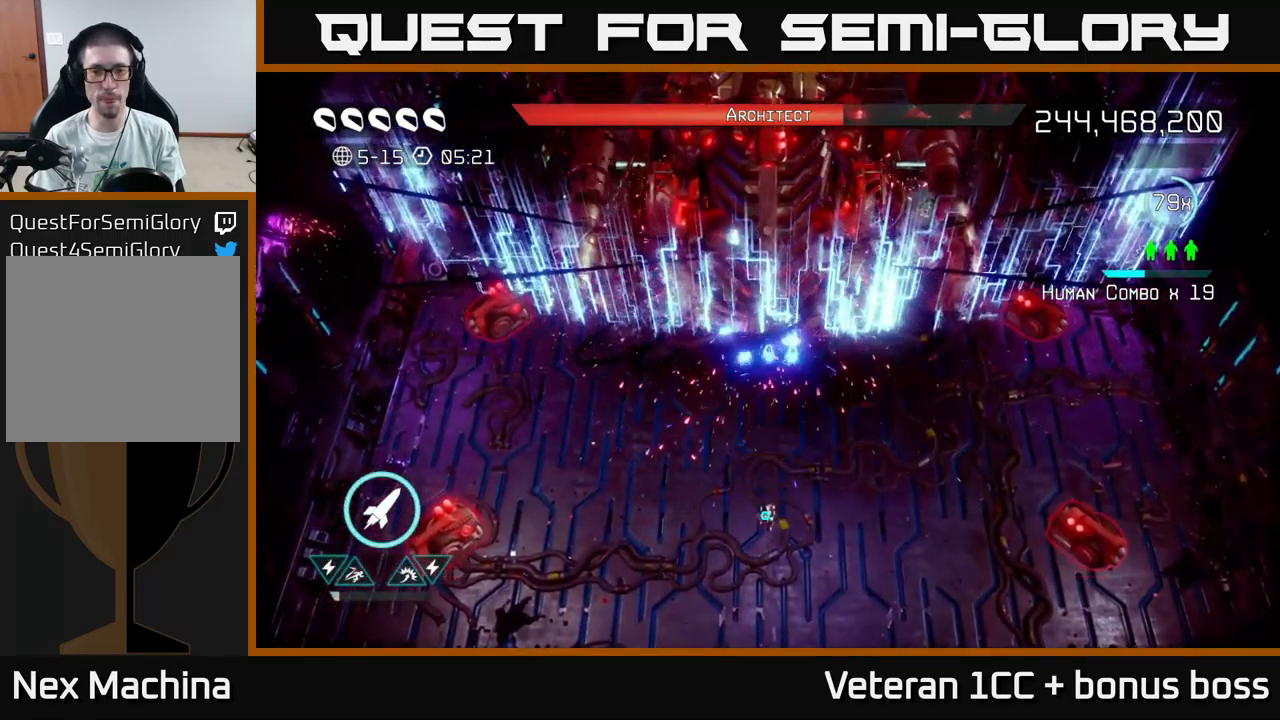
{"buttons": [], "left_stick": "center", "right_stick": "up", "events": []}
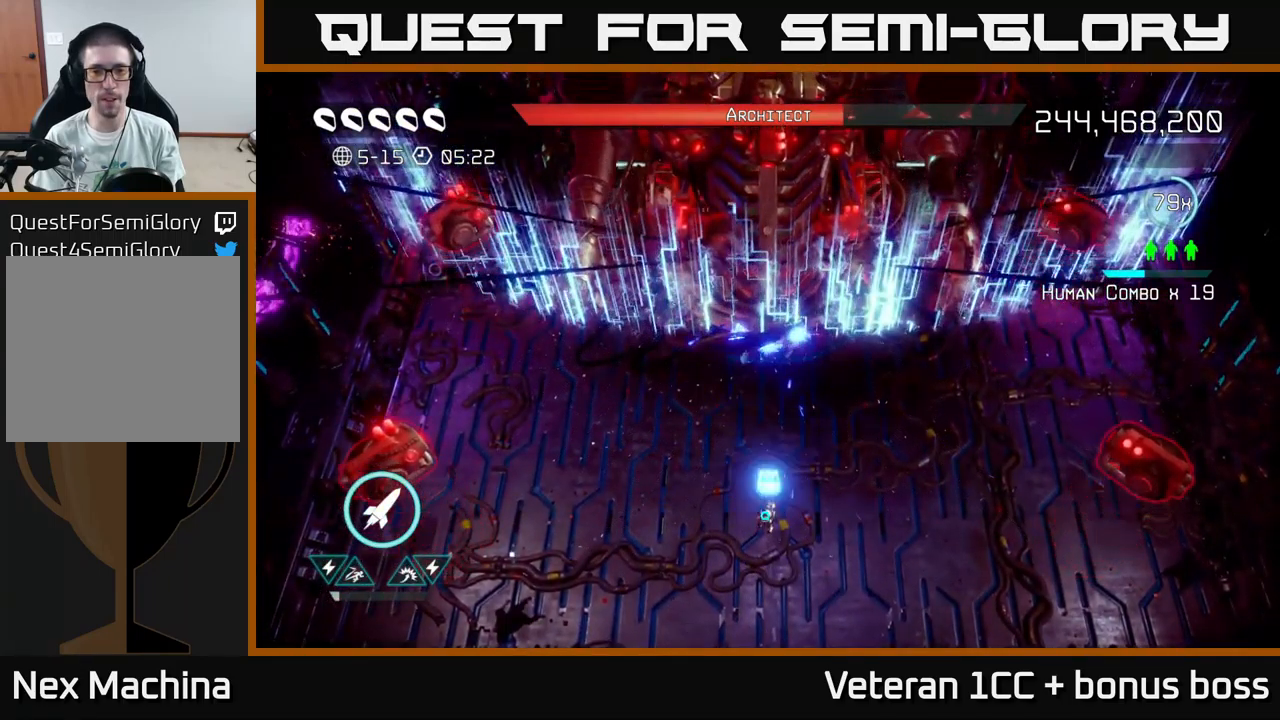
{"buttons": [], "left_stick": "up-right", "right_stick": "up", "events": [[417, "left_stick", "up-right"]]}
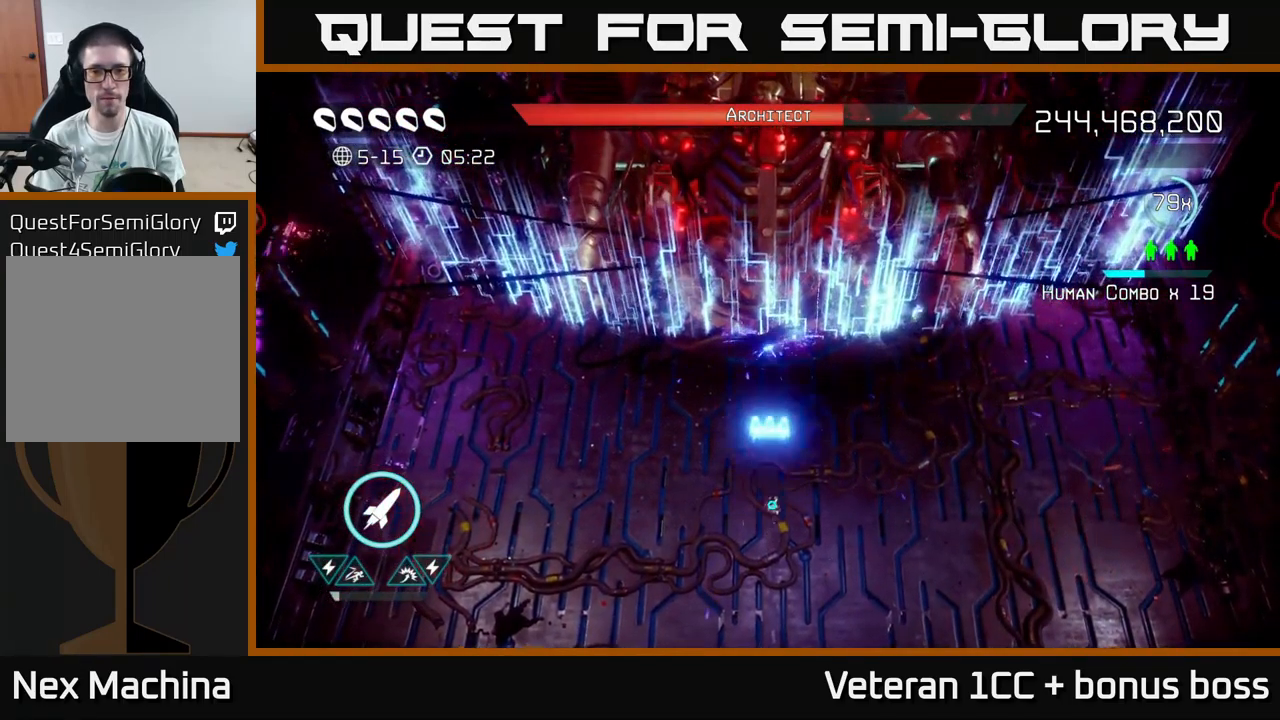
{"buttons": [], "left_stick": "center", "right_stick": "up", "events": [[67, "left_stick", "up"], [184, "left_stick", "center"]]}
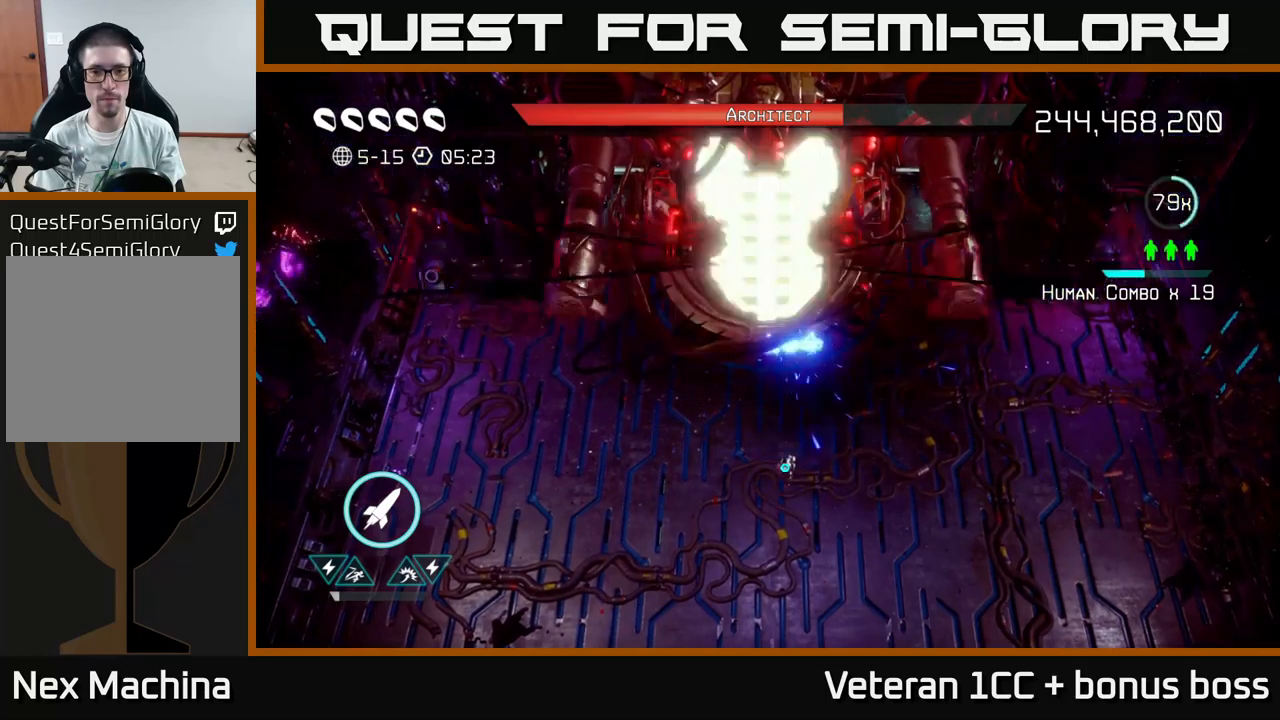
{"buttons": [], "left_stick": "right", "right_stick": "up", "events": [[250, "R2", "down"], [350, "R2", "up"], [350, "left_stick", "right"], [400, "R2", "down"], [466, "R2", "up"]]}
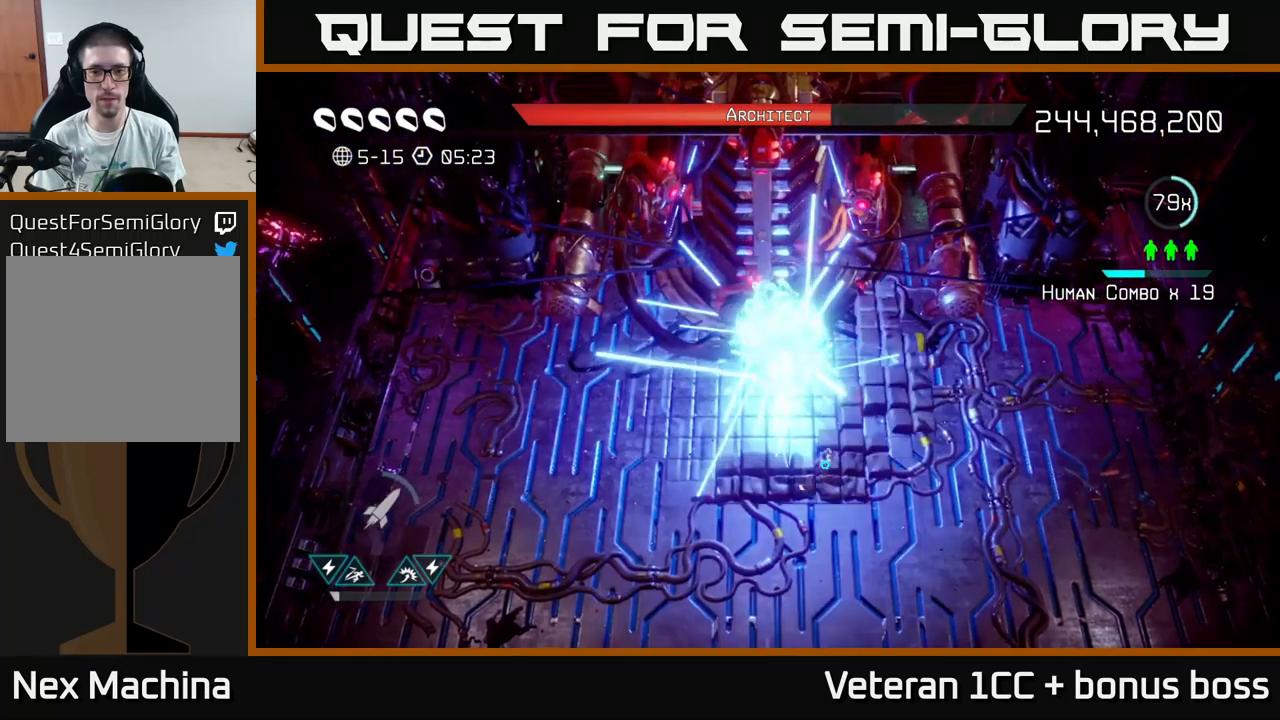
{"buttons": [], "left_stick": "center", "right_stick": "up", "events": [[16, "R2", "down"], [16, "left_stick", "up-right"], [116, "R2", "up"], [150, "left_stick", "up"], [200, "R2", "down"], [250, "left_stick", "center"], [300, "R2", "up"], [333, "R2", "down"], [433, "R2", "up"]]}
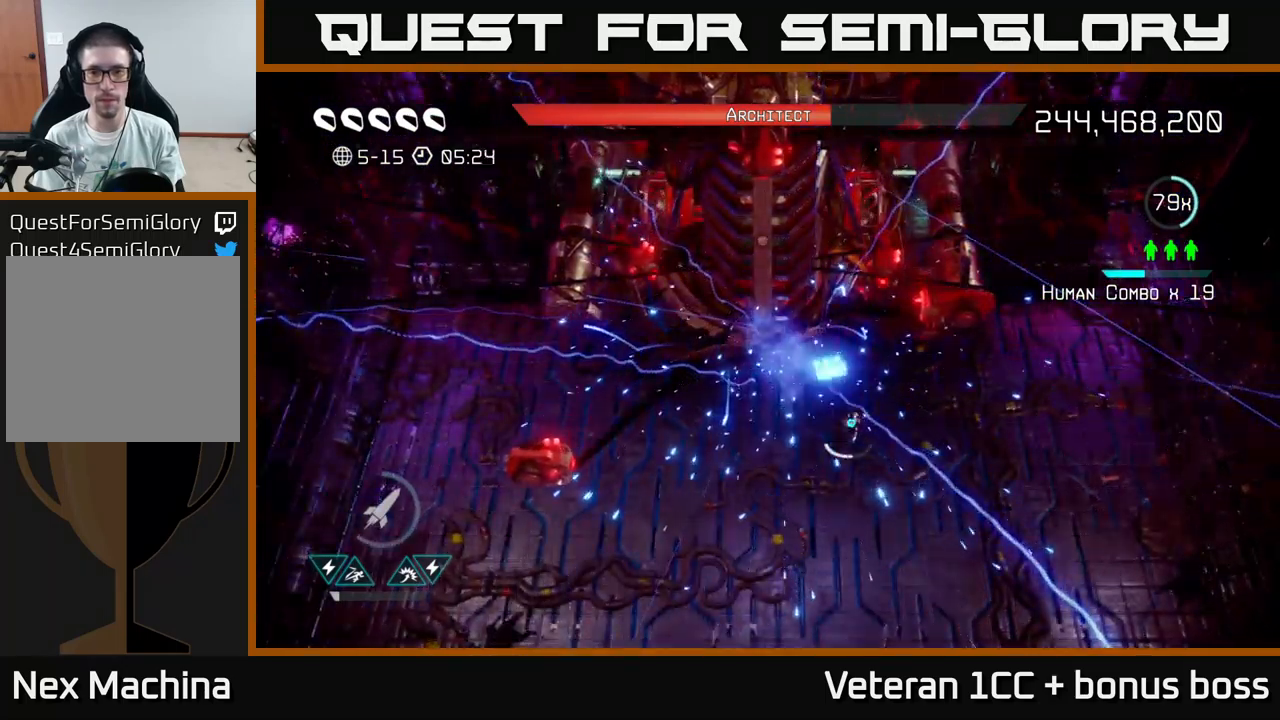
{"buttons": [], "left_stick": "up-right", "right_stick": "up", "events": [[366, "left_stick", "right"], [450, "left_stick", "up-right"]]}
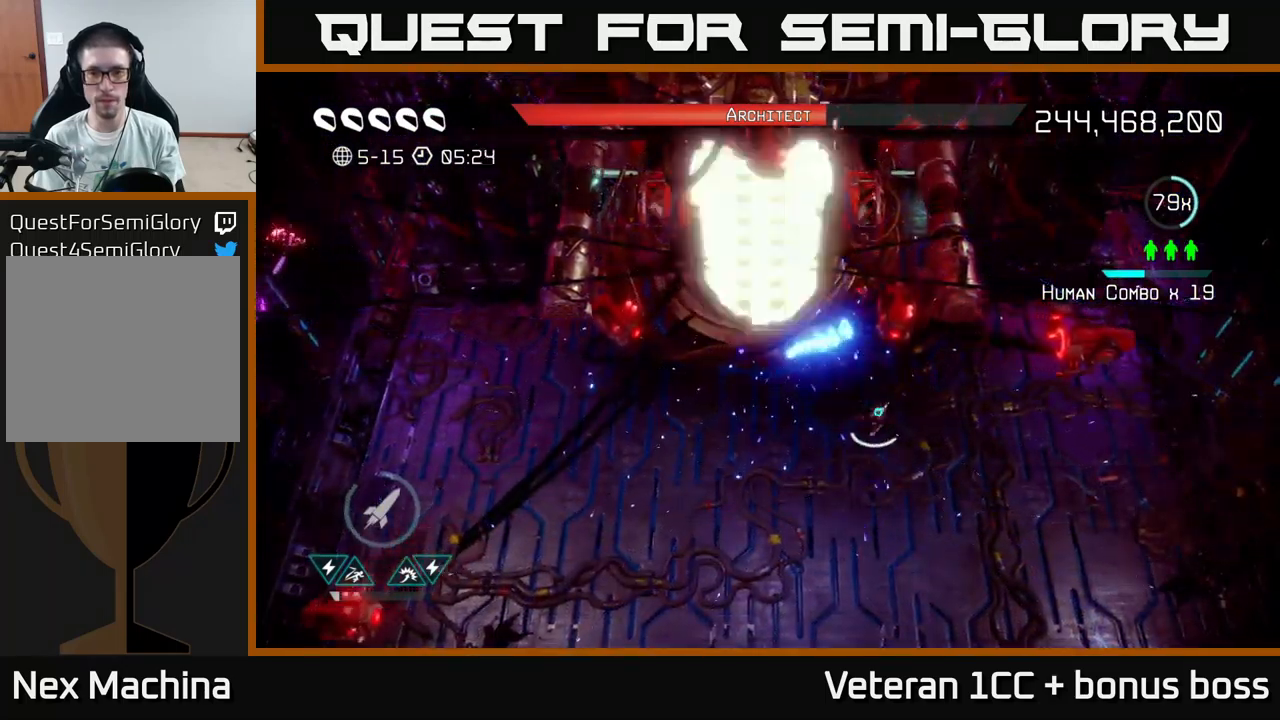
{"buttons": ["R2"], "left_stick": "center", "right_stick": "up", "events": [[166, "left_stick", "down"], [183, "R2", "down"], [283, "R2", "up"], [283, "left_stick", "down-right"], [316, "R2", "down"], [416, "R2", "up"], [433, "left_stick", "center"], [483, "R2", "down"]]}
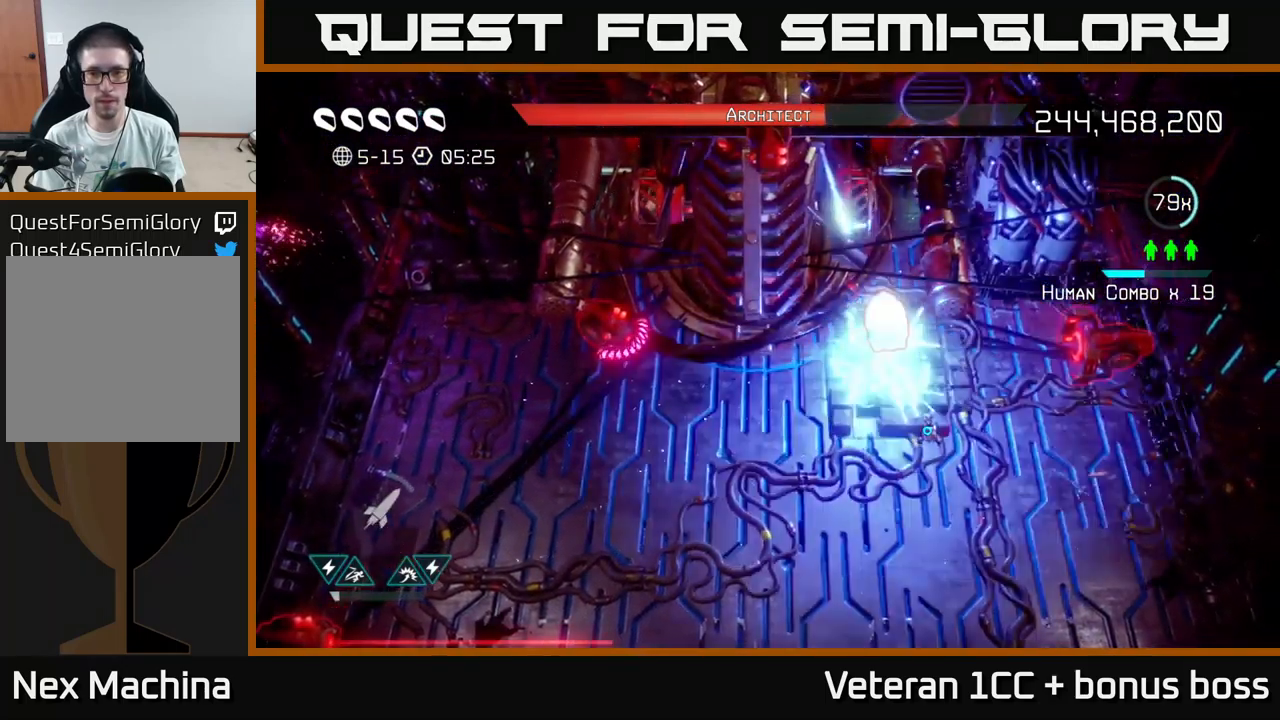
{"buttons": [], "left_stick": "up", "right_stick": "up", "events": [[66, "R2", "up"], [100, "R2", "down"], [116, "right_stick", "up-left"], [216, "R2", "up"], [450, "left_stick", "up"], [466, "right_stick", "up"]]}
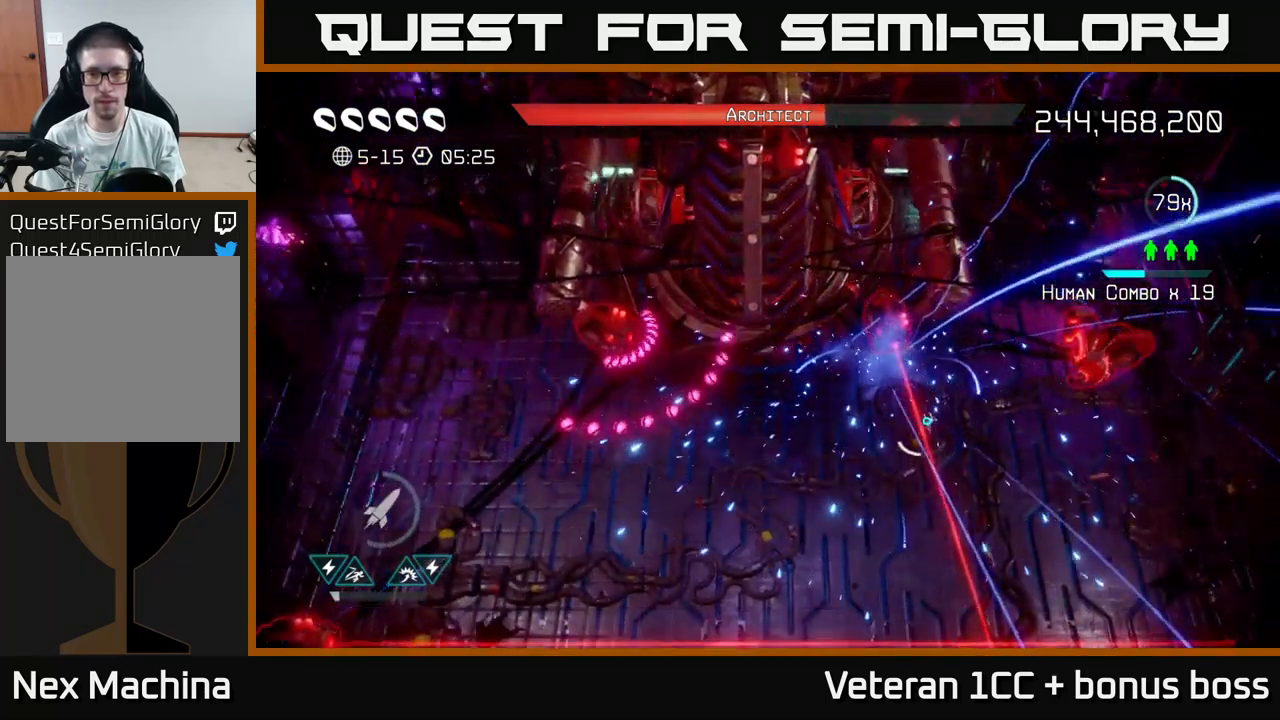
{"buttons": ["R2"], "left_stick": "center", "right_stick": "up", "events": [[83, "left_stick", "center"], [500, "R2", "down"]]}
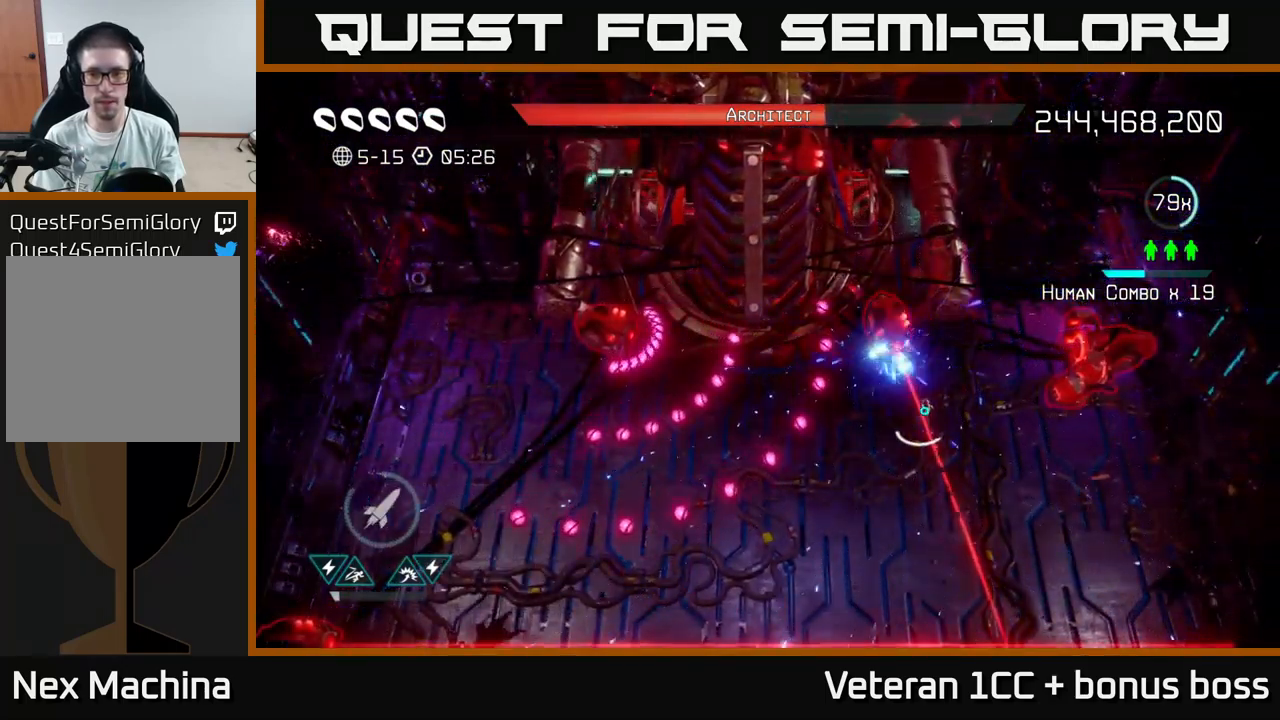
{"buttons": ["R2"], "left_stick": "down-right", "right_stick": "up", "events": [[100, "R2", "up"], [150, "left_stick", "down"], [166, "R2", "down"], [250, "R2", "up"], [300, "R2", "down"], [383, "R2", "up"], [450, "R2", "down"], [450, "left_stick", "down-right"]]}
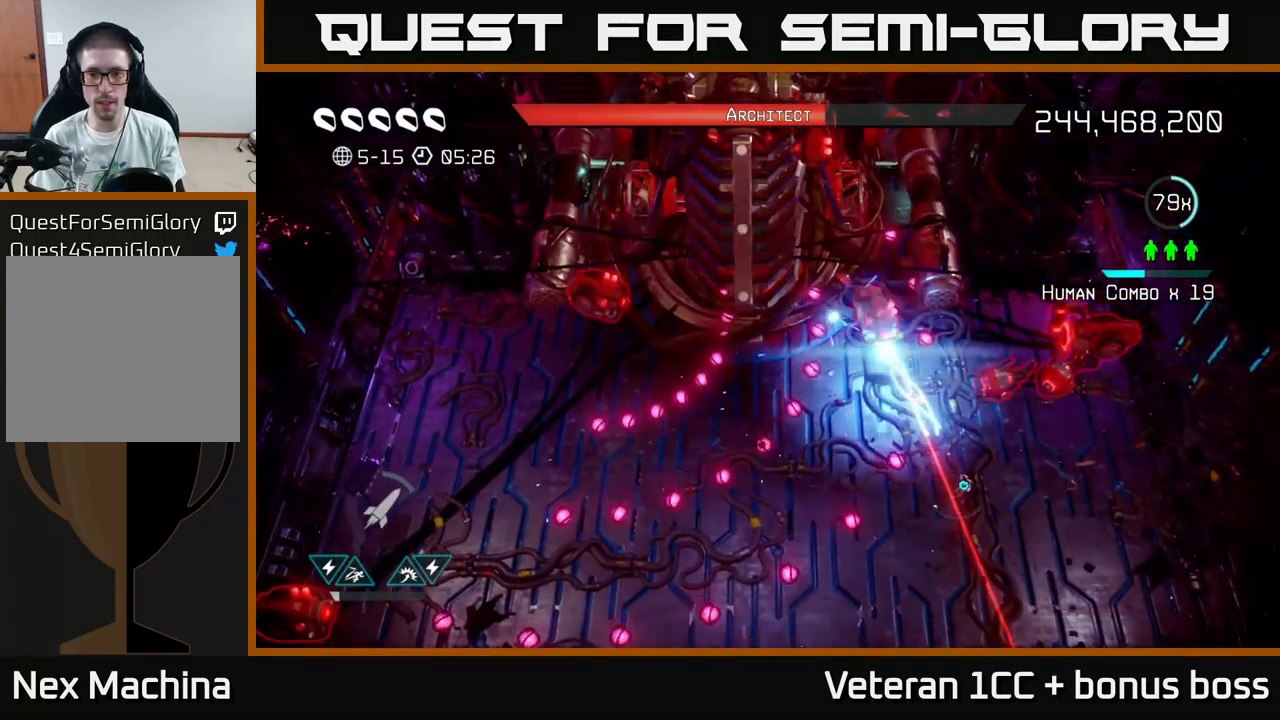
{"buttons": [], "left_stick": "right", "right_stick": "up-left", "events": [[83, "R2", "up"], [116, "left_stick", "right"], [433, "right_stick", "up-left"]]}
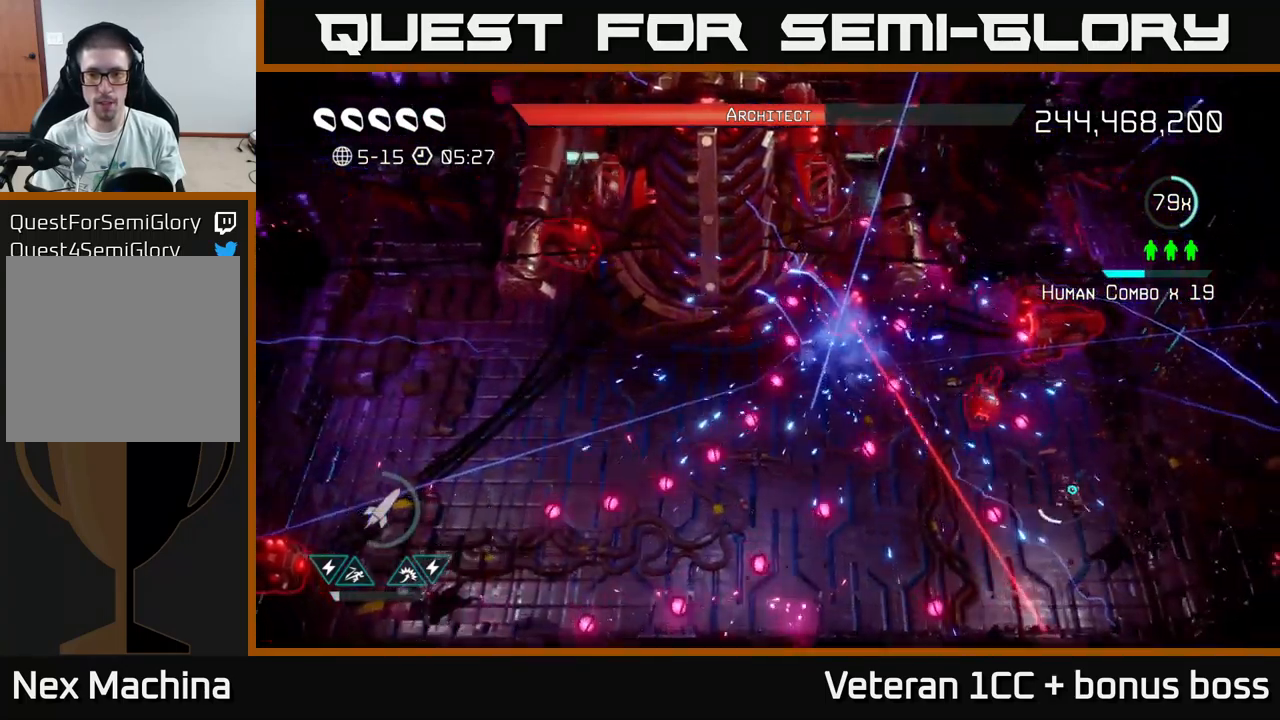
{"buttons": [], "left_stick": "up", "right_stick": "up-left", "events": [[166, "left_stick", "center"], [233, "left_stick", "down-left"], [316, "left_stick", "center"], [333, "right_stick", "up"], [366, "left_stick", "up"], [500, "right_stick", "up-left"]]}
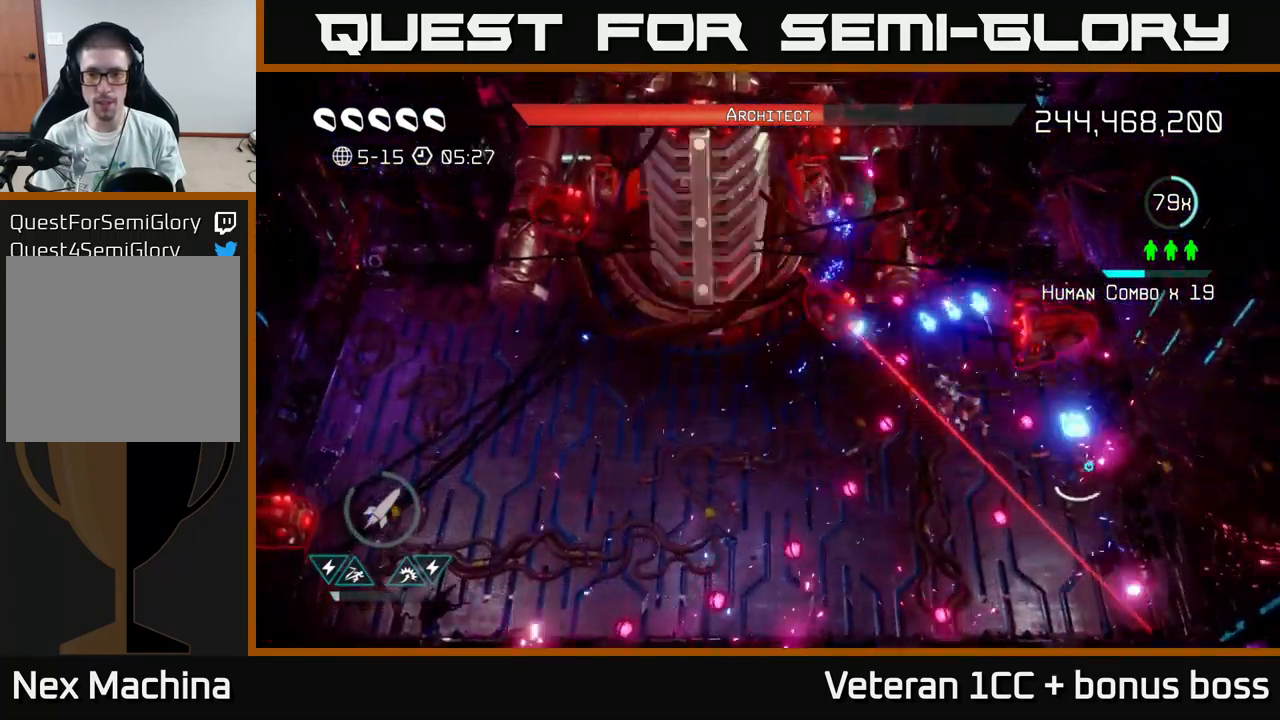
{"buttons": [], "left_stick": "left", "right_stick": "up", "events": [[16, "left_stick", "left"], [149, "L2", "down"], [216, "R2", "down"], [332, "L2", "up"], [332, "R2", "up"], [366, "right_stick", "up"], [382, "R2", "down"], [482, "R2", "up"]]}
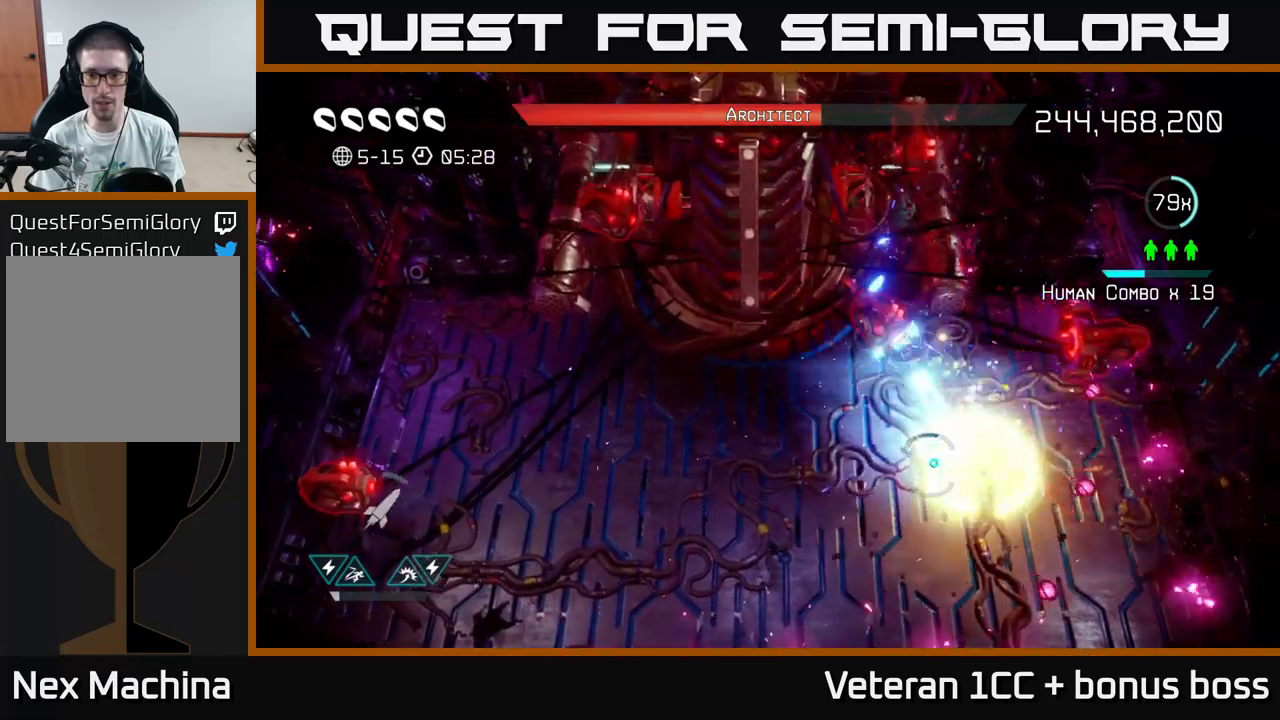
{"buttons": [], "left_stick": "left", "right_stick": "up", "events": [[33, "R2", "down"], [150, "R2", "up"], [367, "left_stick", "center"], [450, "left_stick", "left"]]}
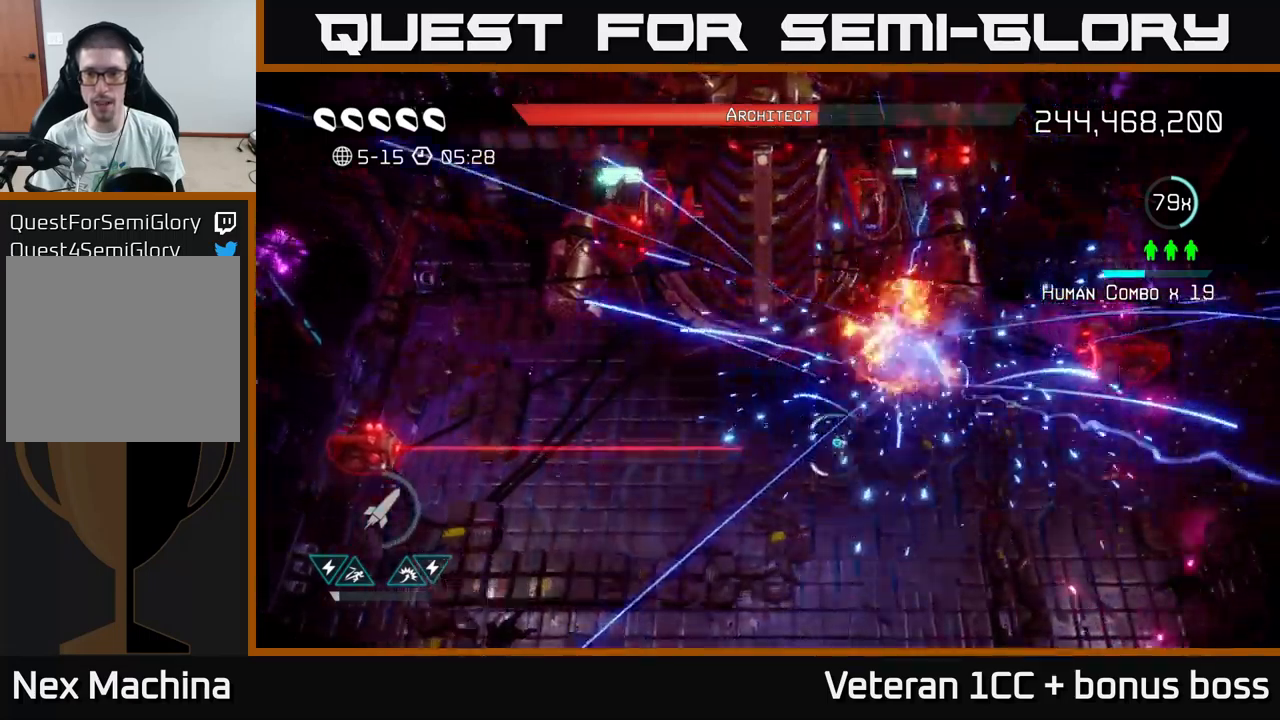
{"buttons": [], "left_stick": "down", "right_stick": "up", "events": [[167, "left_stick", "up-left"], [267, "left_stick", "center"], [433, "left_stick", "down"]]}